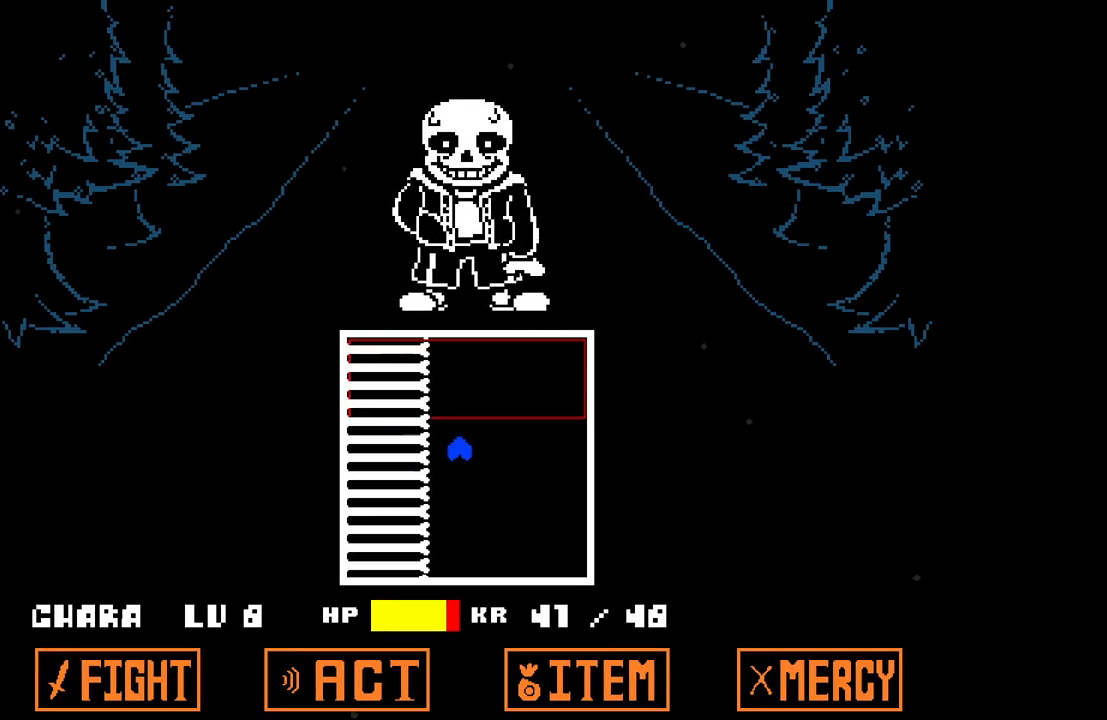
Gameplay with keyboard; each line is a JSON object with the keys held at the frame after it. "events" lists presses ("down") and releases ("up") of "c", "down", "left", "right", "up", "x" and "z" between this image and that frame as [ms after this image, input, new state], when the widget could be followed in between. No other keys are recorded. Mouse input is not recorded.
{"keys": ["down"], "events": [[317, "down", "down"]]}
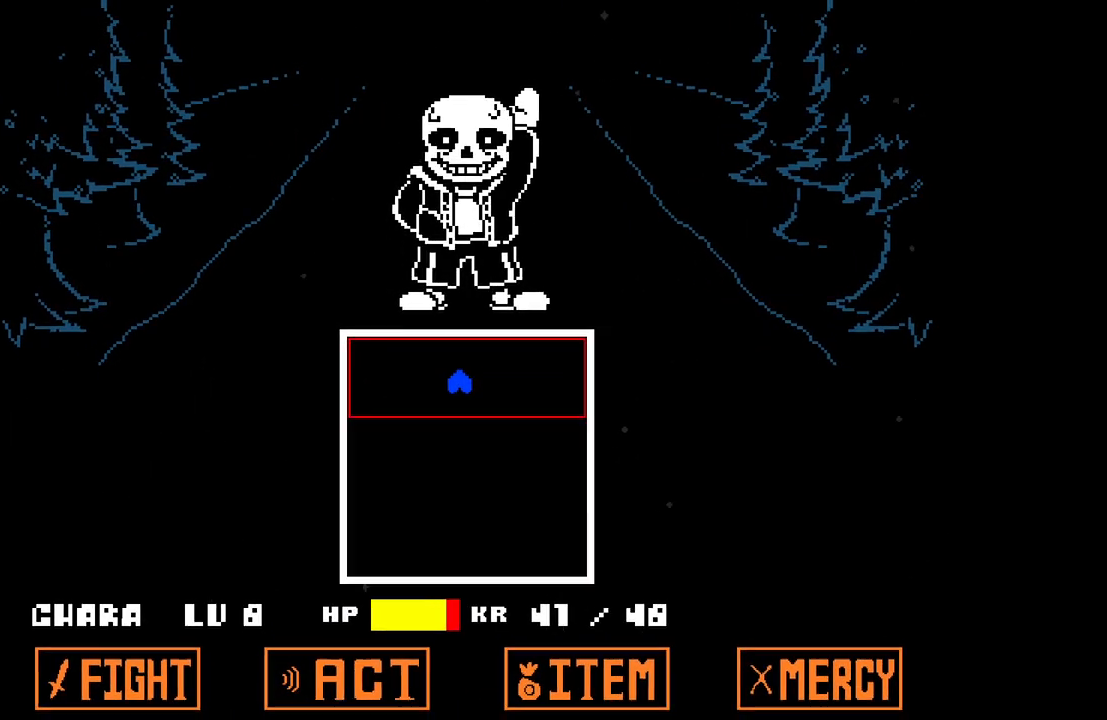
{"keys": [], "events": [[283, "down", "up"]]}
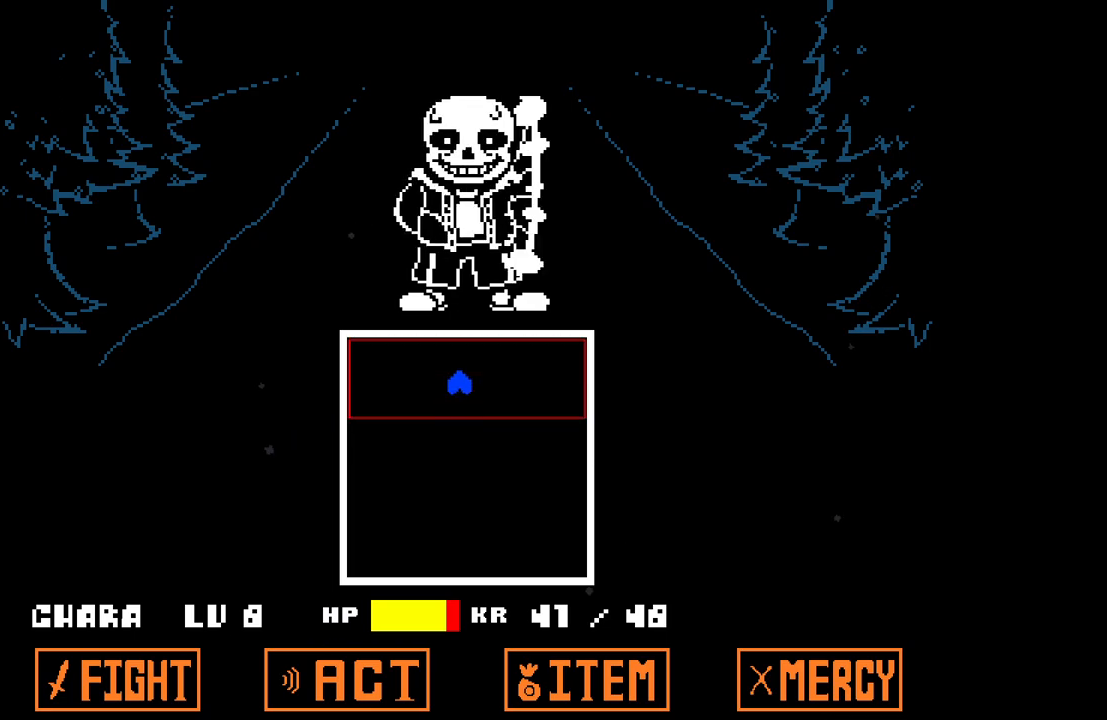
{"keys": ["down"], "events": [[150, "down", "down"]]}
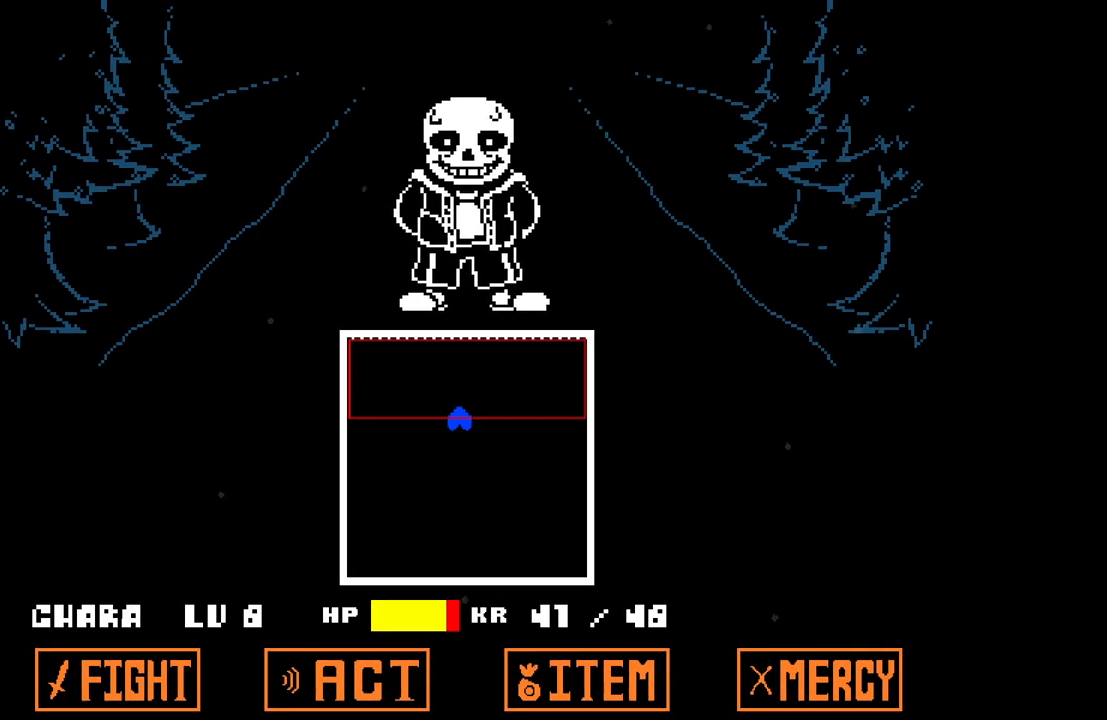
{"keys": ["down"], "events": [[133, "down", "up"], [450, "down", "down"]]}
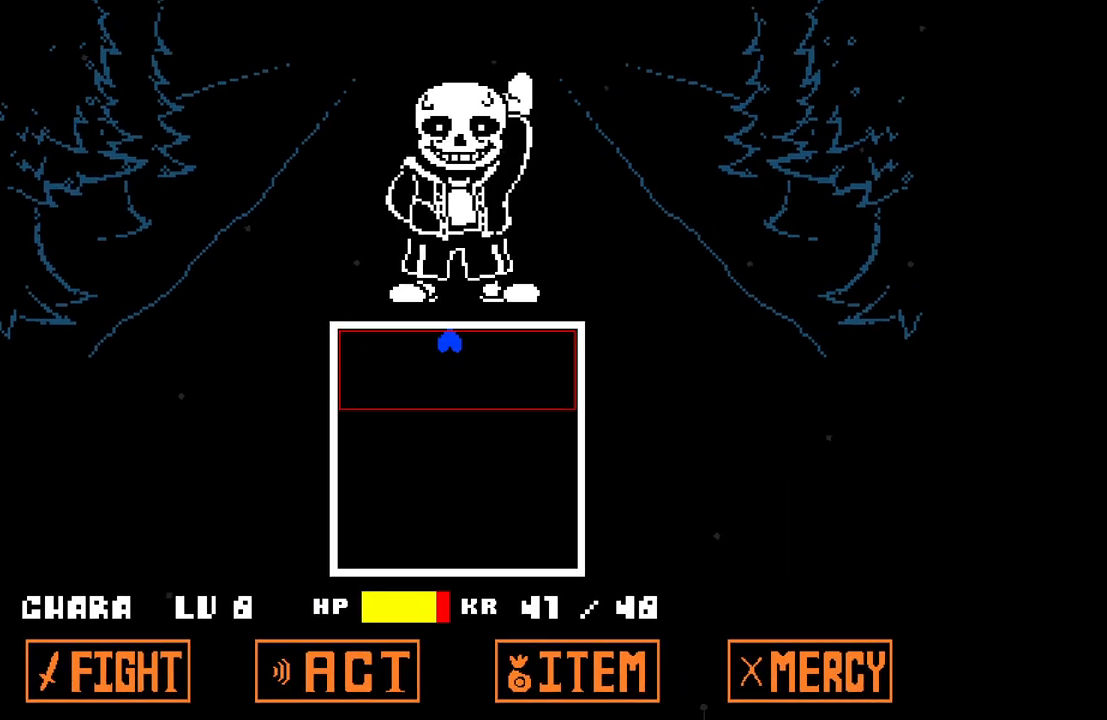
{"keys": [], "events": [[467, "down", "up"]]}
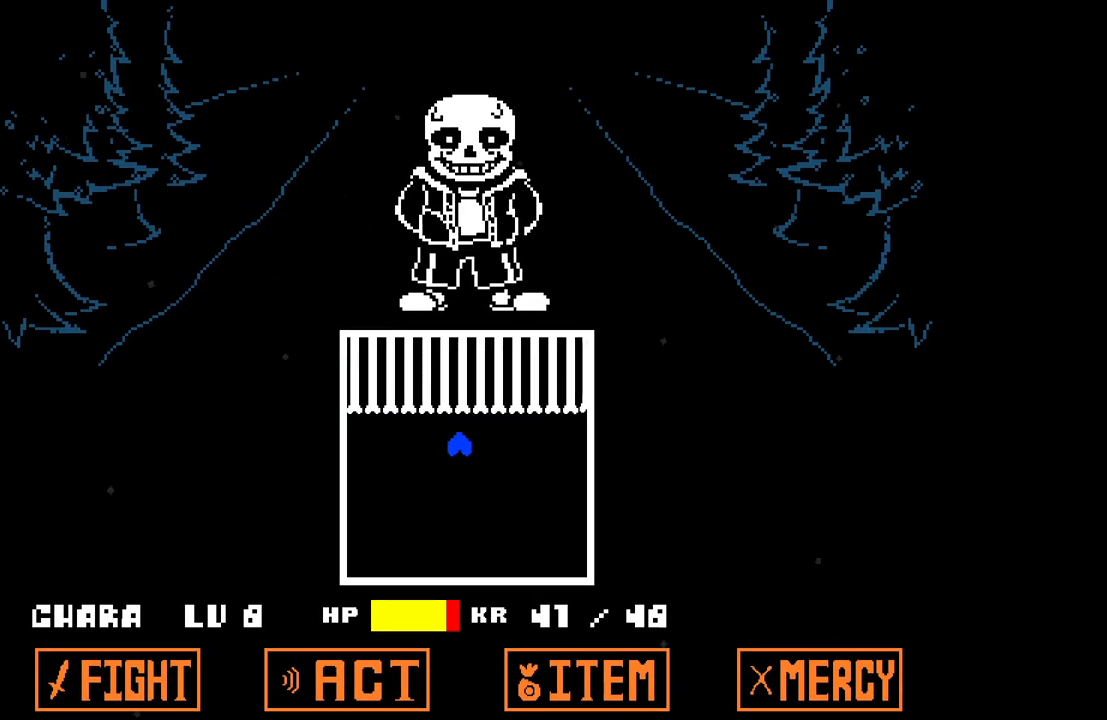
{"keys": ["up"], "events": [[383, "up", "down"]]}
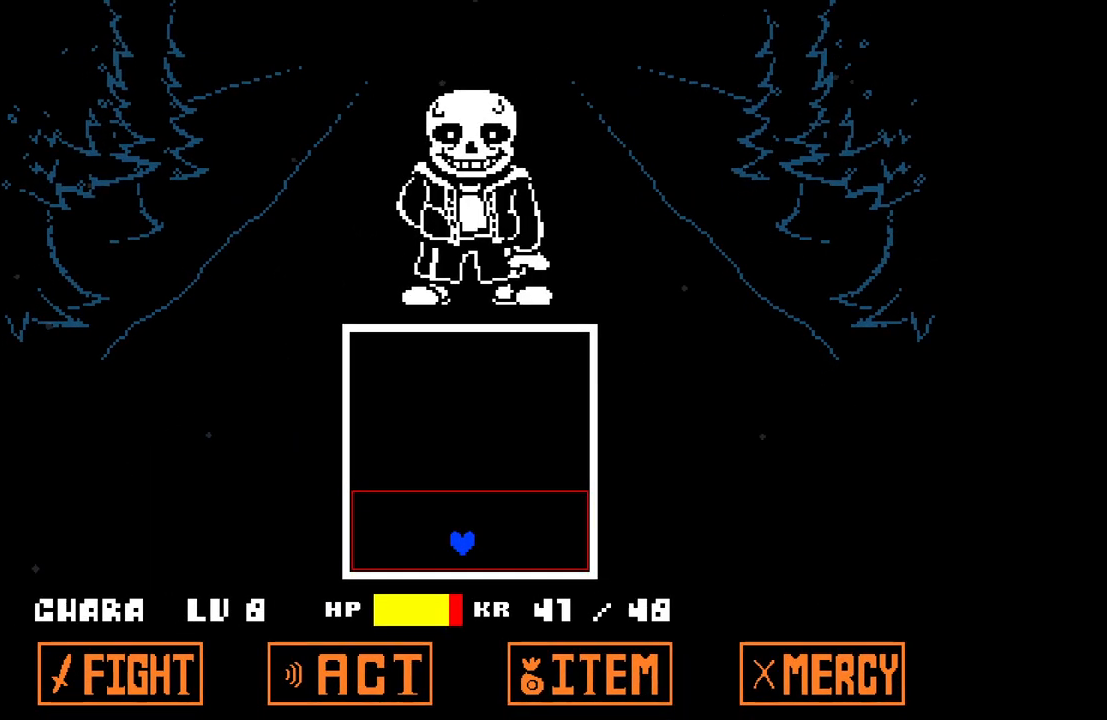
{"keys": [], "events": [[367, "up", "up"]]}
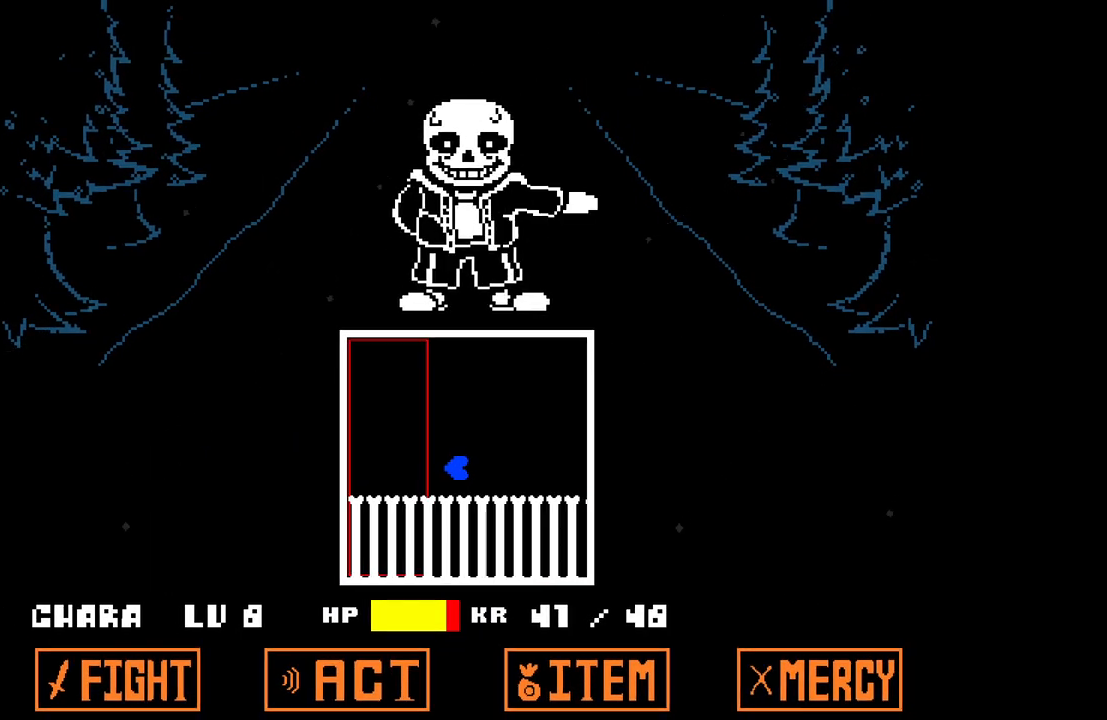
{"keys": ["right"], "events": [[233, "right", "down"]]}
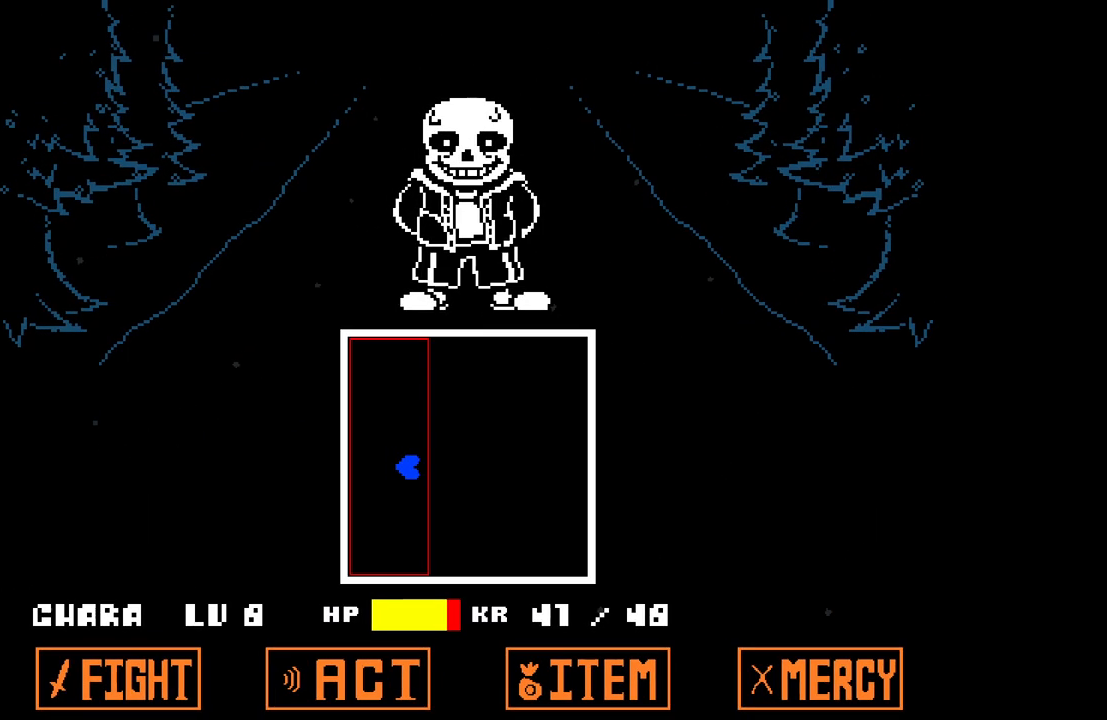
{"keys": [], "events": [[250, "right", "up"]]}
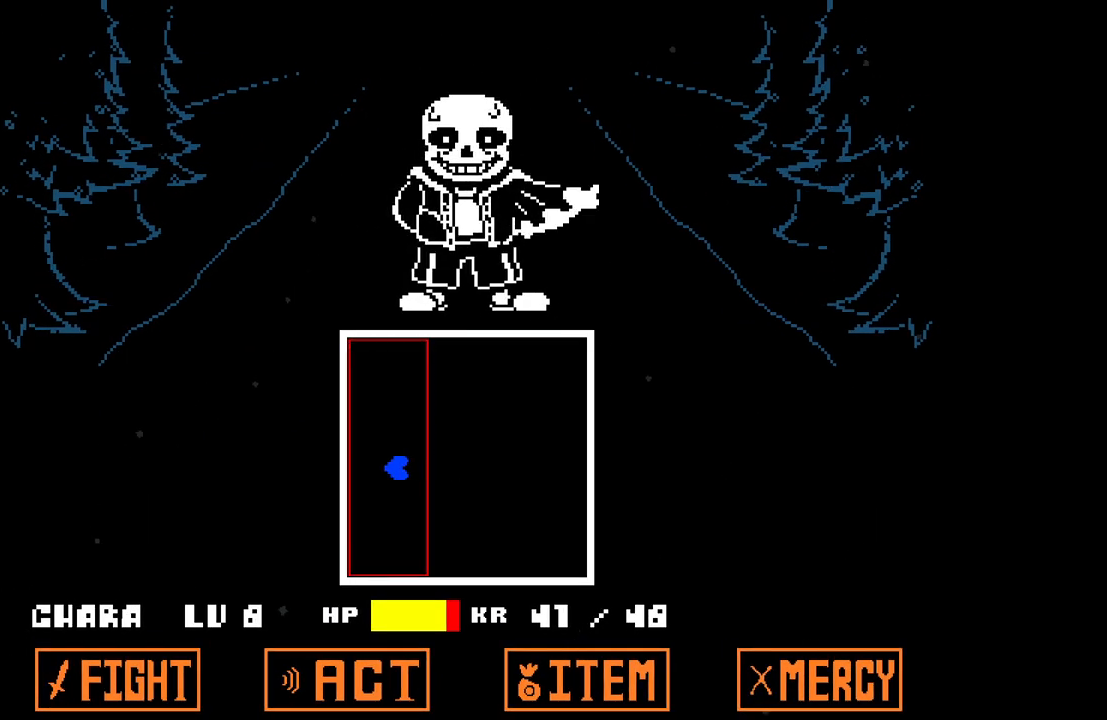
{"keys": ["right"], "events": [[83, "right", "down"]]}
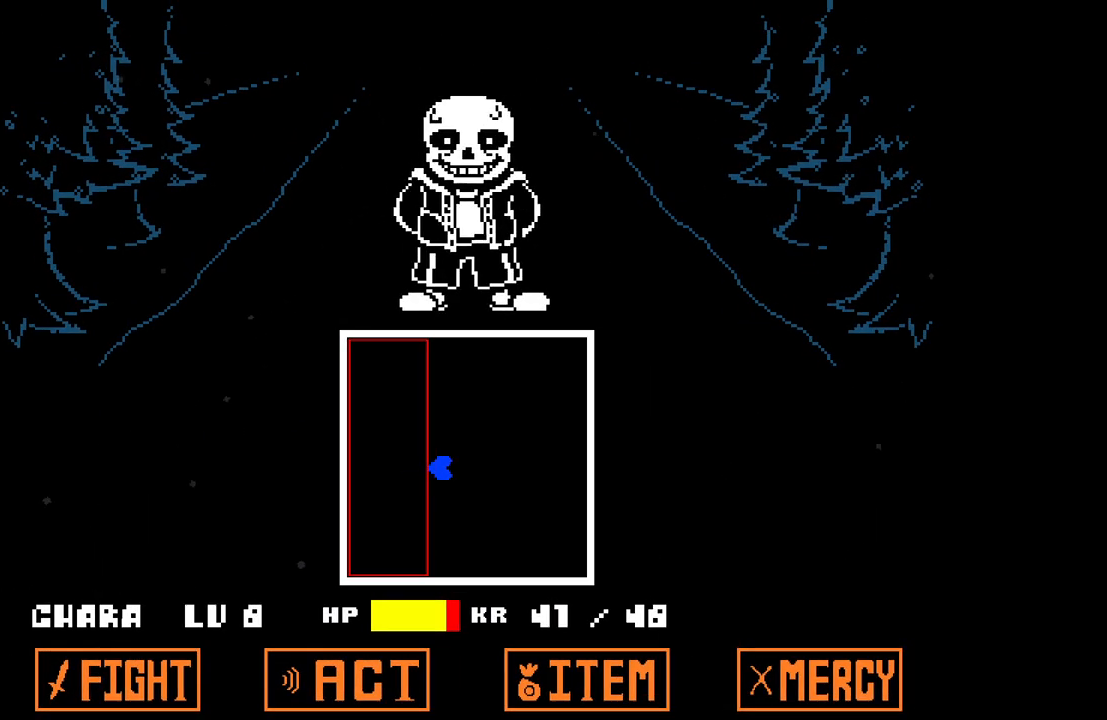
{"keys": [], "events": [[100, "right", "up"]]}
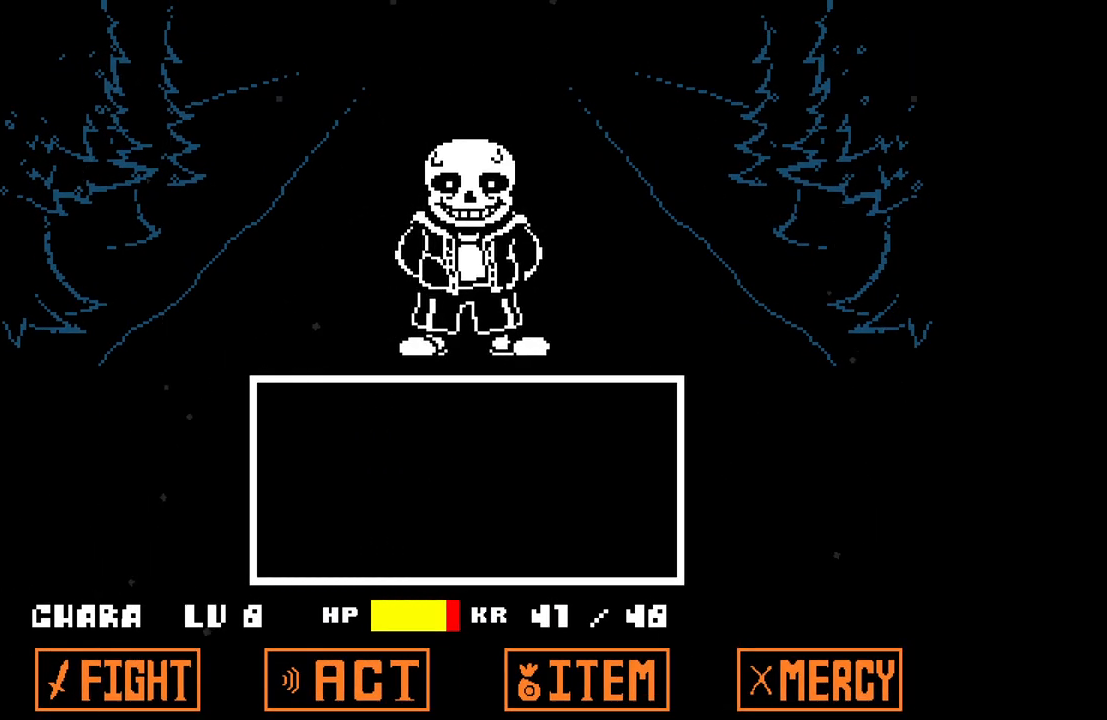
{"keys": [], "events": []}
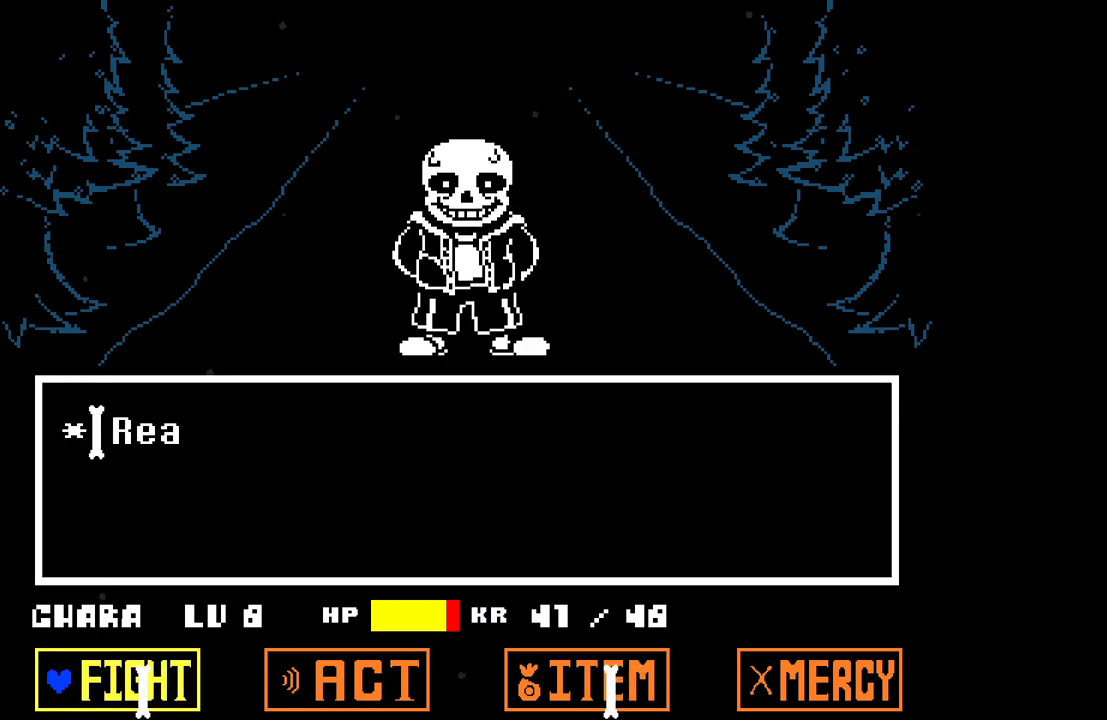
{"keys": [], "events": [[33, "right", "down"], [117, "right", "up"]]}
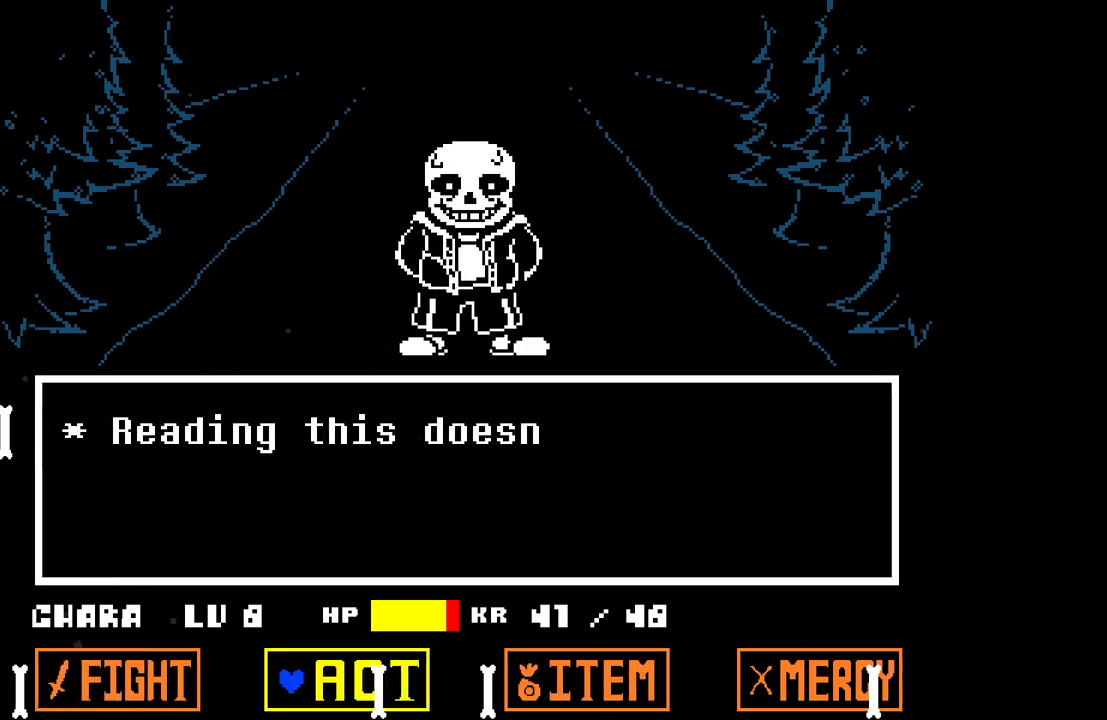
{"keys": [], "events": [[50, "left", "down"], [100, "left", "up"], [133, "z", "down"], [233, "z", "up"], [283, "z", "down"], [383, "z", "up"]]}
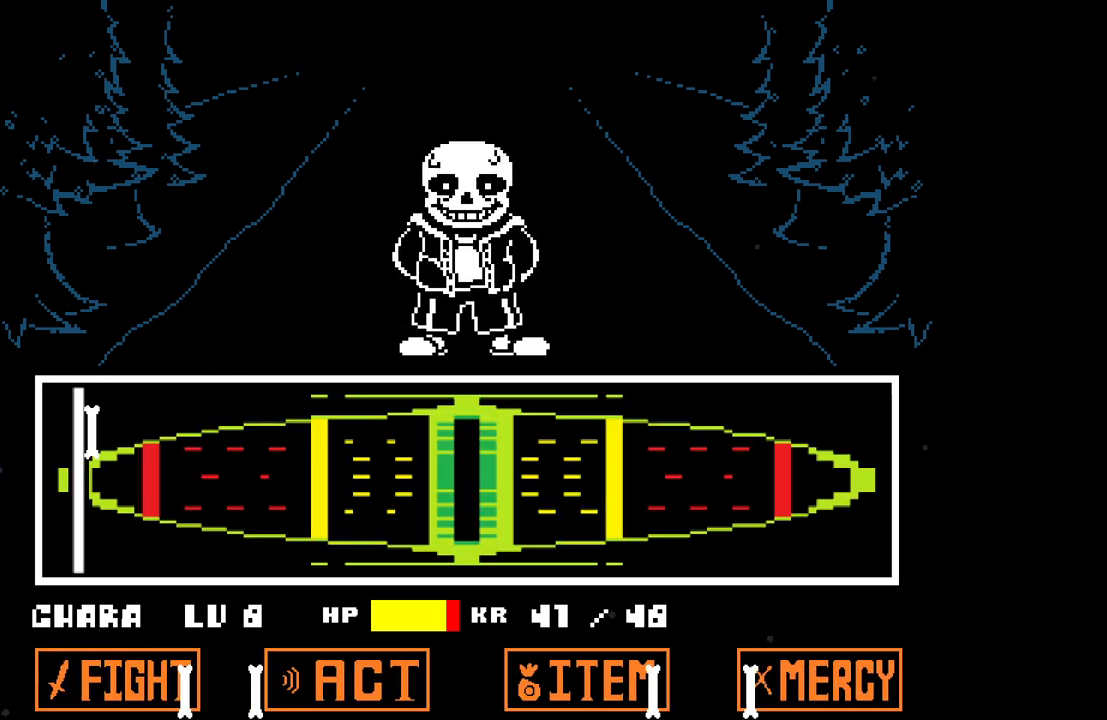
{"keys": [], "events": []}
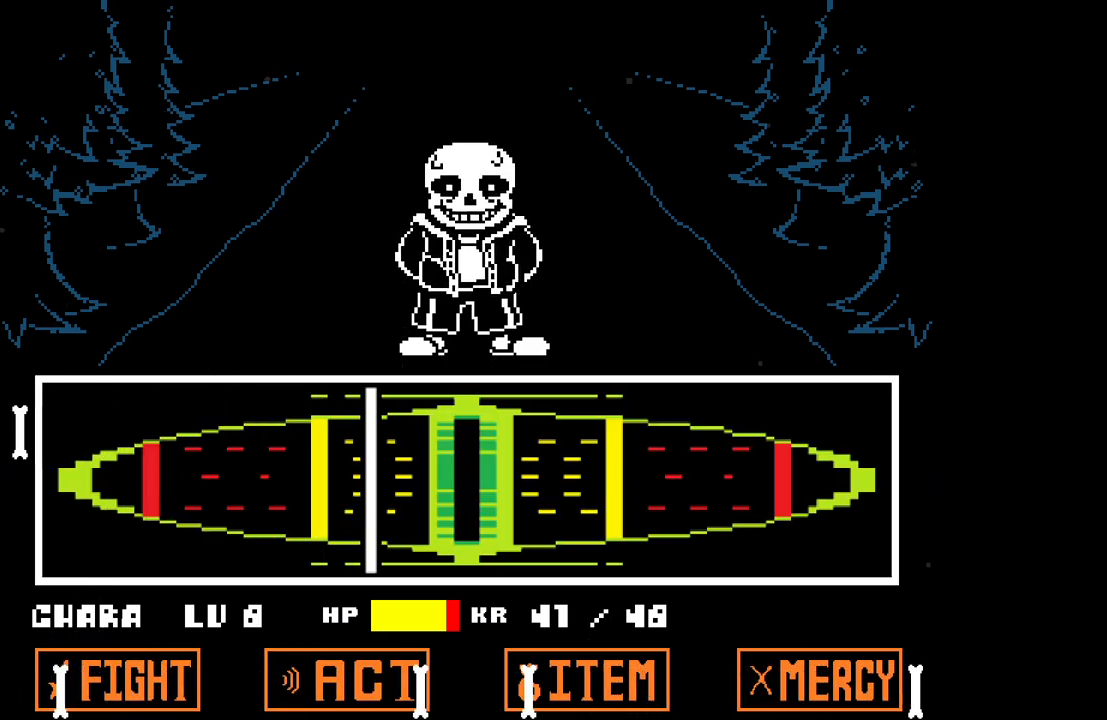
{"keys": ["z"], "events": [[83, "z", "down"], [183, "z", "up"], [217, "z", "down"], [317, "z", "up"], [367, "z", "down"], [400, "z", "up"], [450, "z", "down"]]}
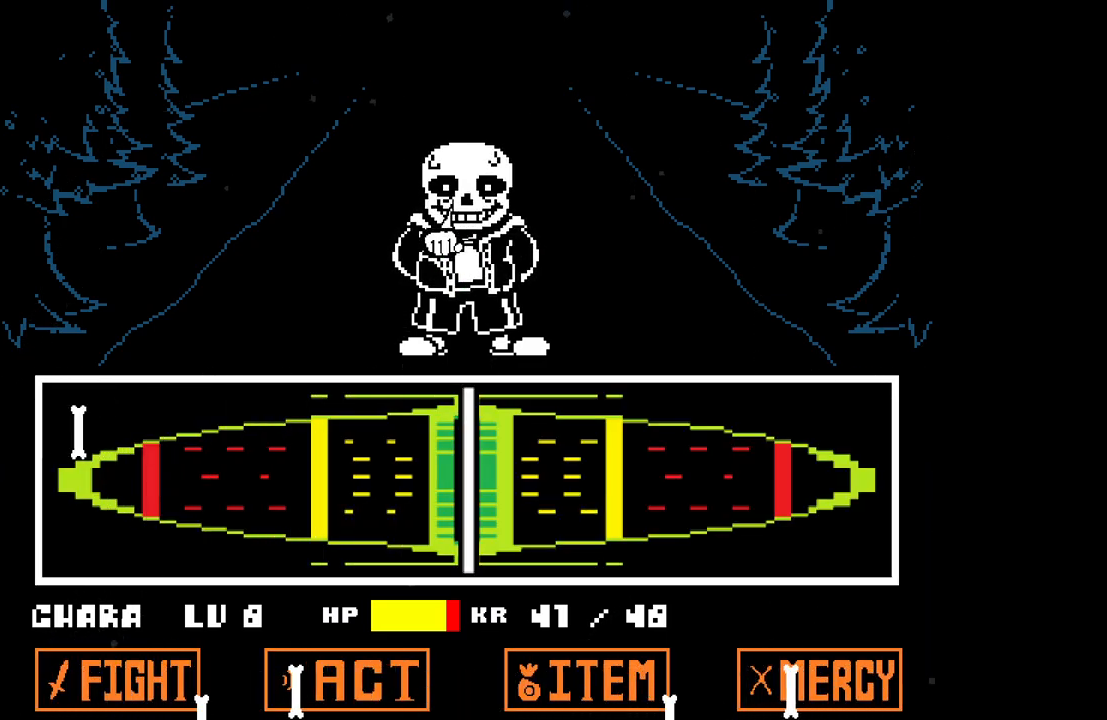
{"keys": [], "events": [[50, "z", "up"], [100, "z", "down"], [133, "z", "up"], [183, "z", "down"], [283, "z", "up"]]}
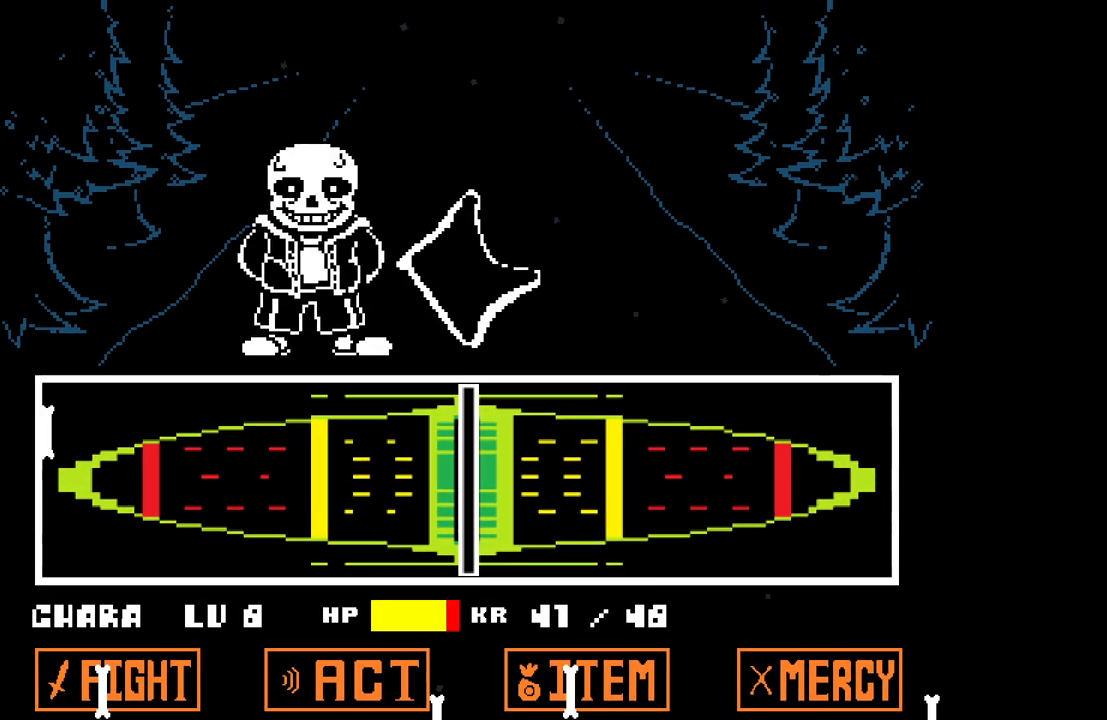
{"keys": [], "events": []}
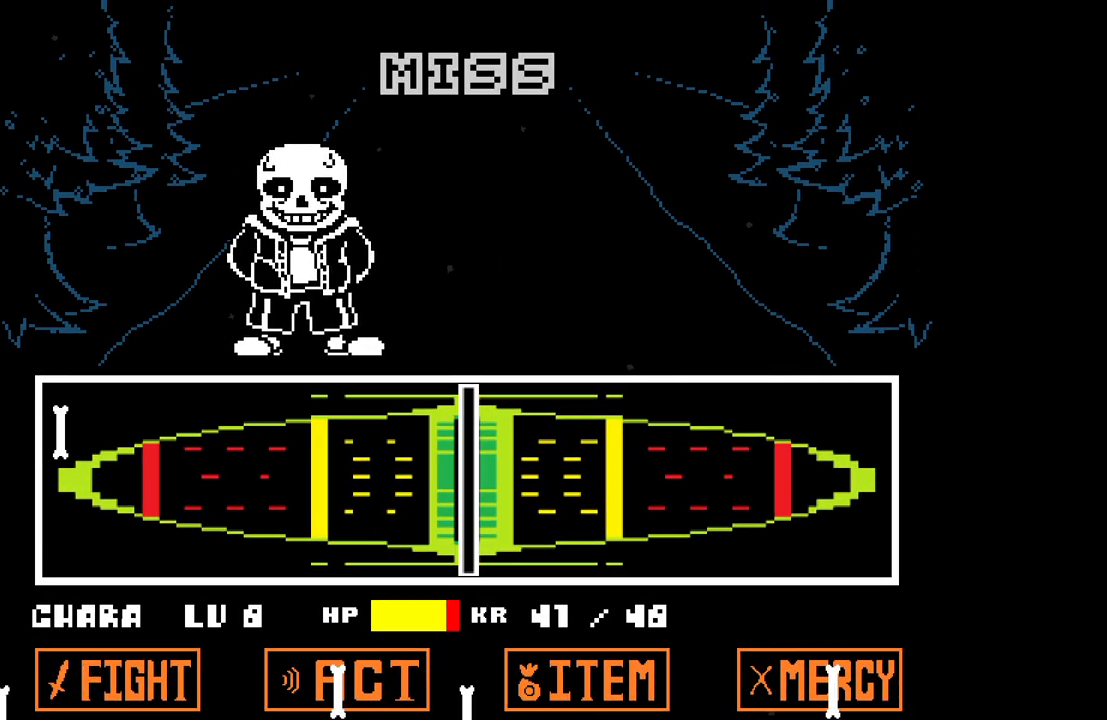
{"keys": [], "events": []}
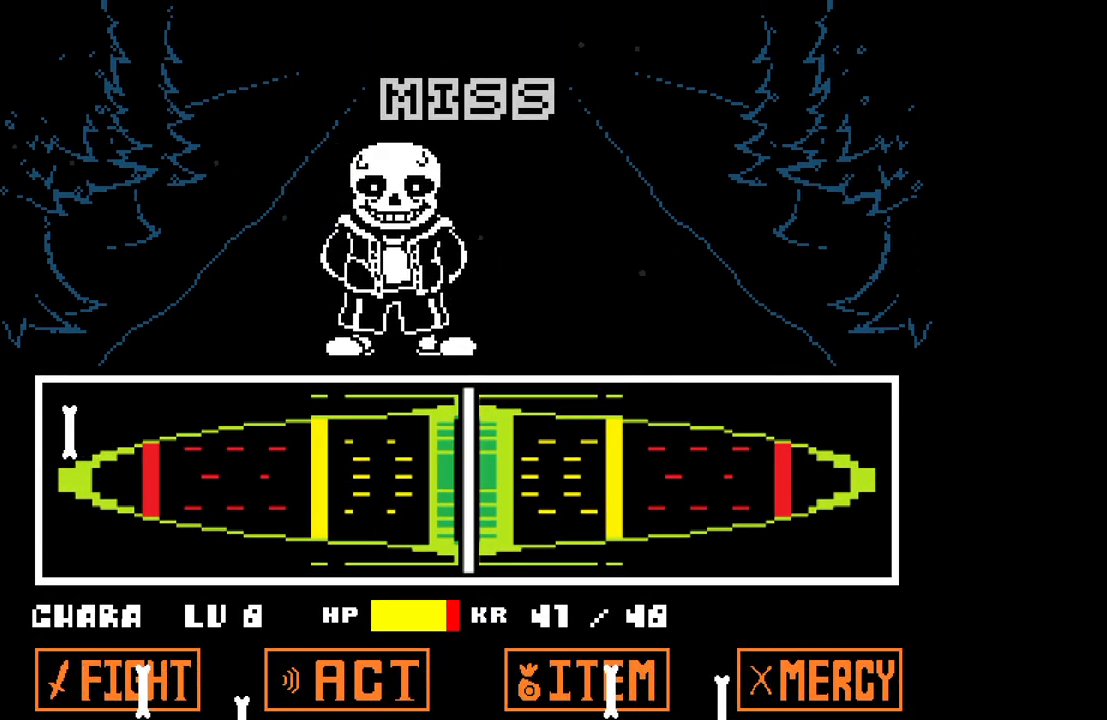
{"keys": [], "events": []}
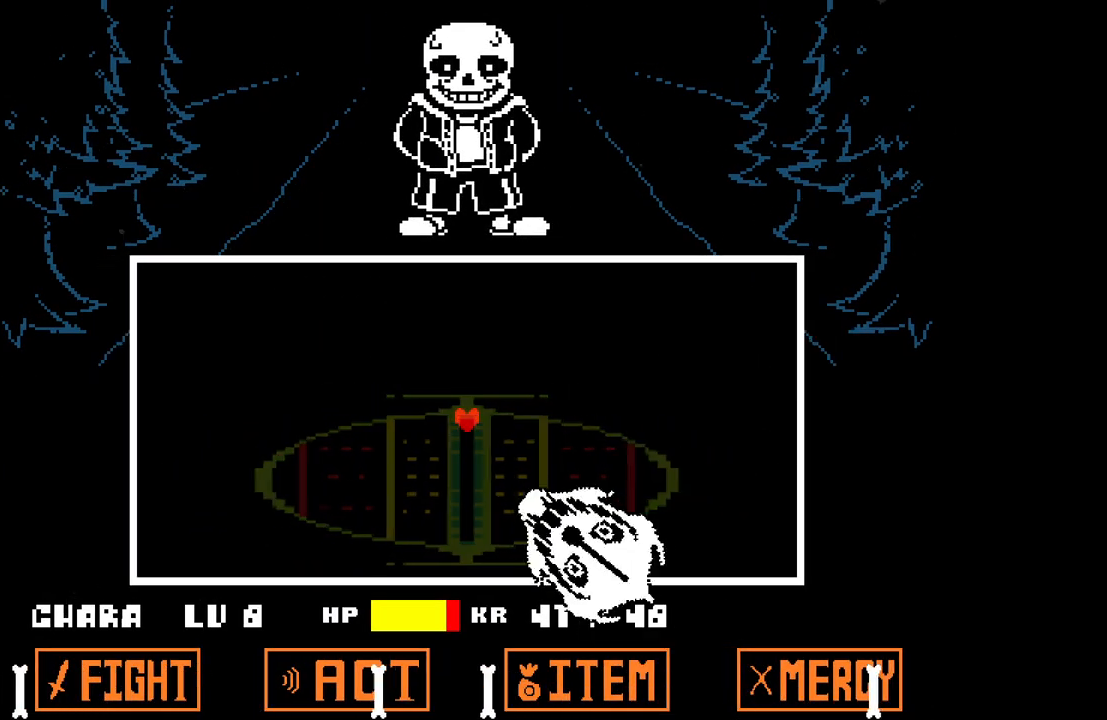
{"keys": ["right"], "events": [[150, "up", "down"], [250, "right", "down"], [483, "up", "up"]]}
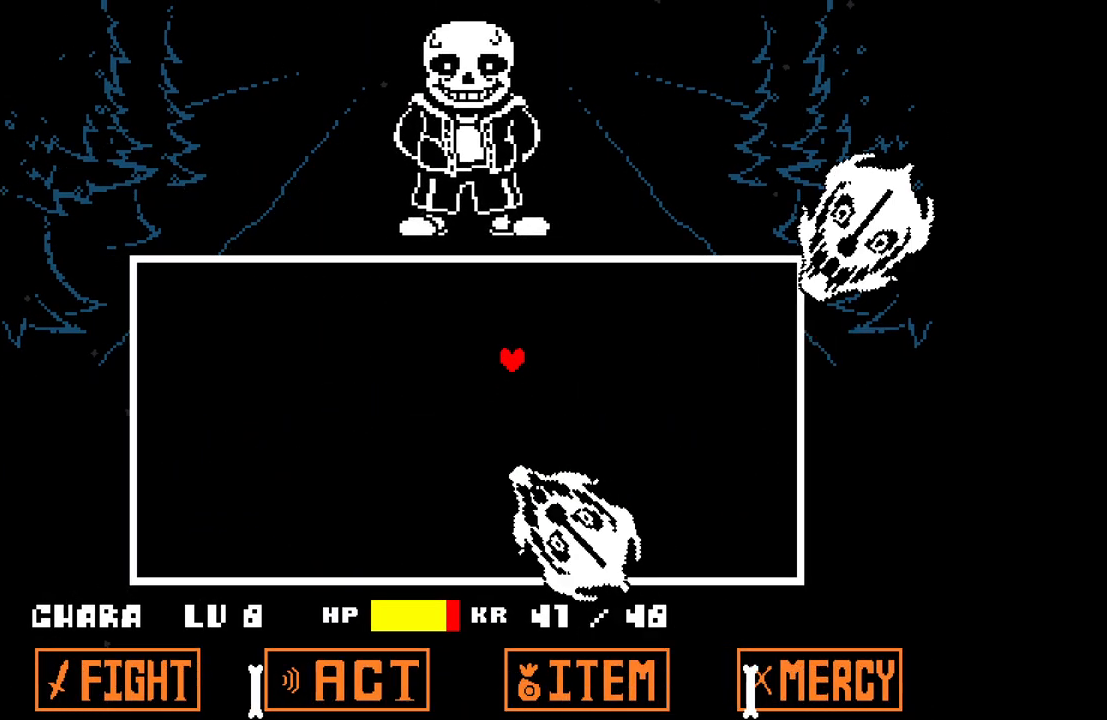
{"keys": ["down", "right"], "events": [[167, "right", "up"], [317, "down", "down"], [317, "right", "down"]]}
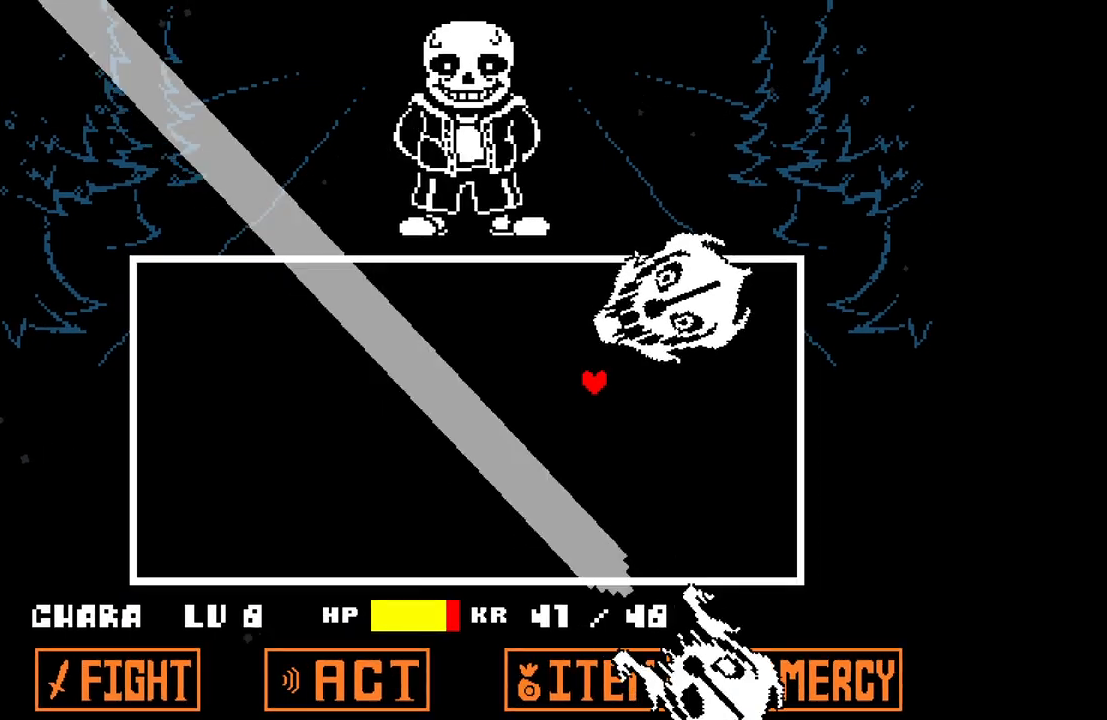
{"keys": ["down"], "events": [[133, "down", "up"], [133, "right", "up"], [467, "down", "down"]]}
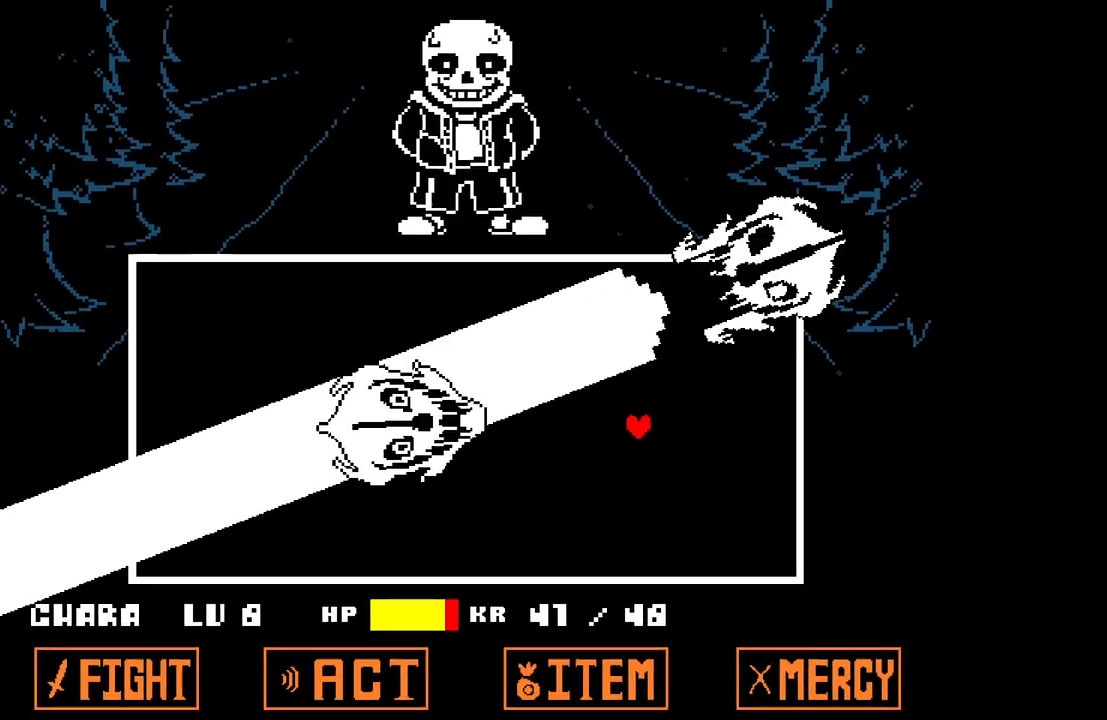
{"keys": [], "events": [[350, "down", "up"]]}
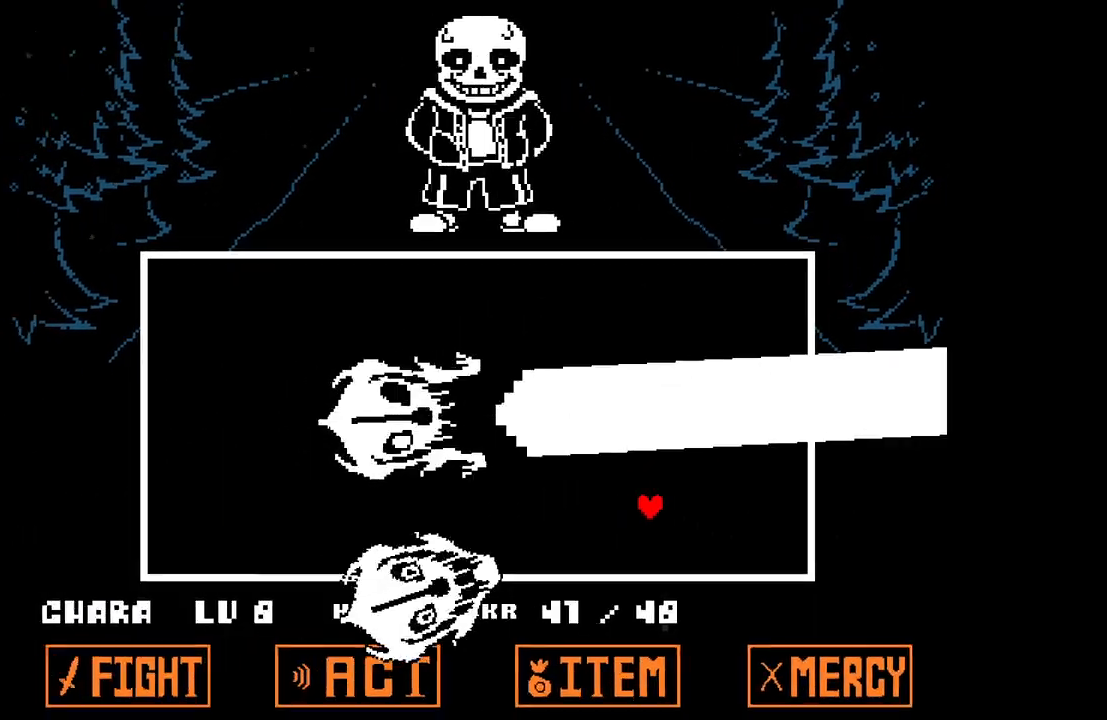
{"keys": ["down"], "events": [[267, "down", "down"], [317, "right", "down"], [500, "right", "up"]]}
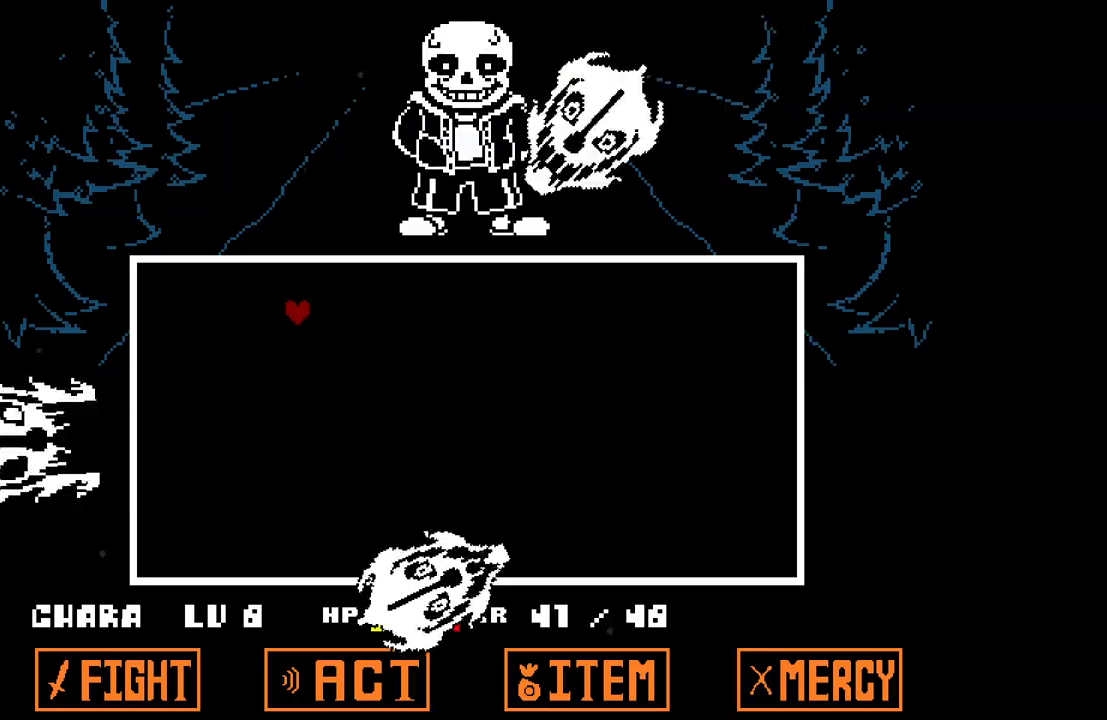
{"keys": ["down", "right"], "events": [[50, "down", "up"], [433, "down", "down"], [467, "right", "down"]]}
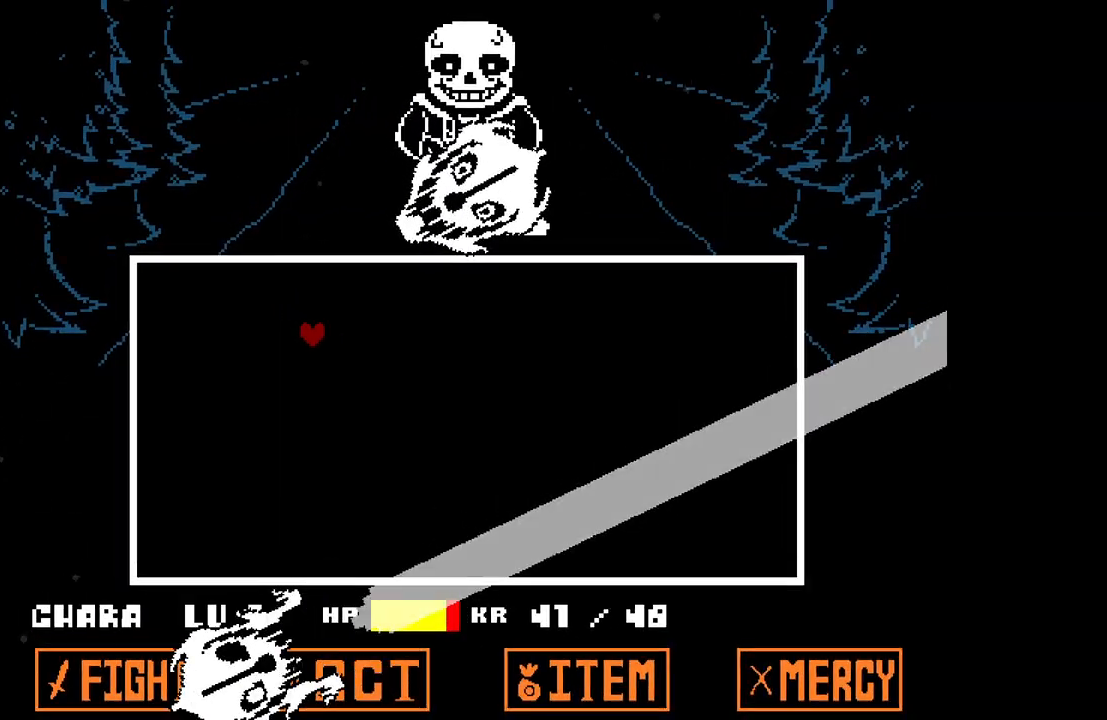
{"keys": [], "events": [[250, "down", "up"], [250, "right", "up"]]}
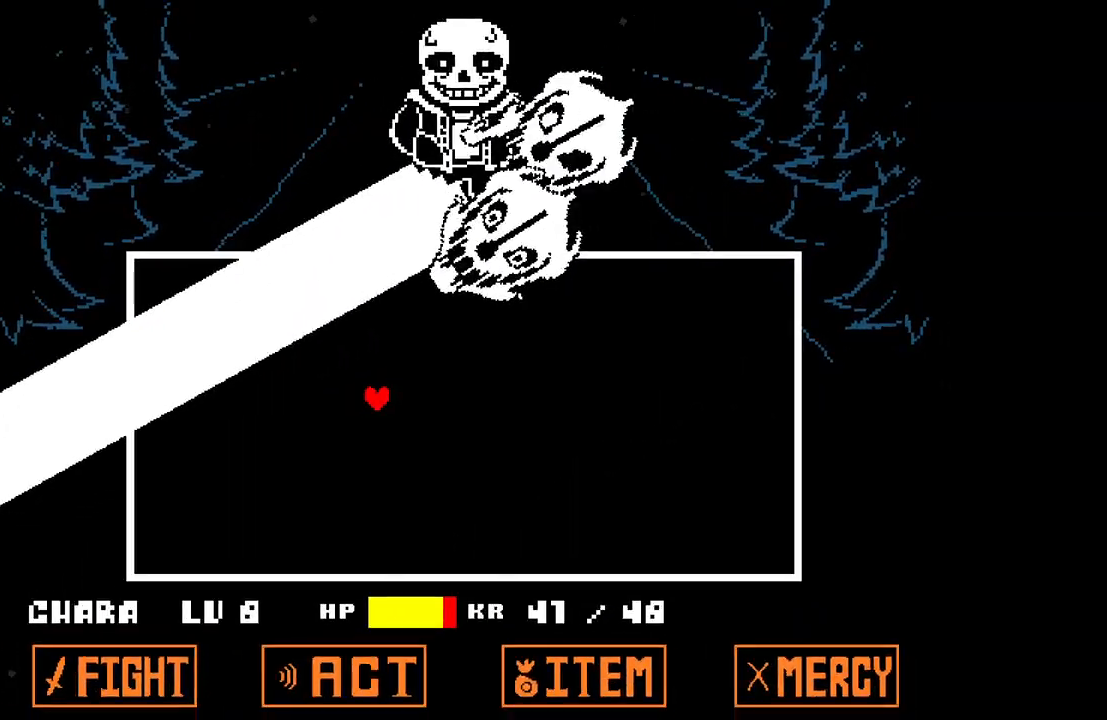
{"keys": [], "events": [[83, "down", "down"], [83, "right", "down"], [367, "down", "up"], [367, "right", "up"]]}
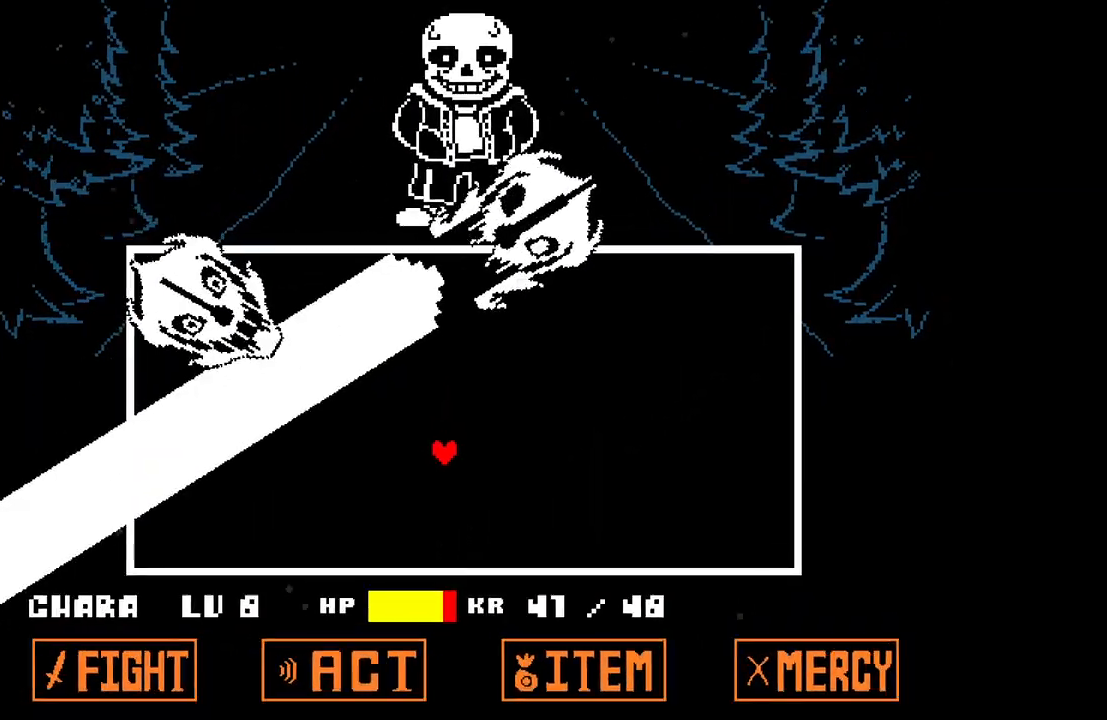
{"keys": ["right", "up"], "events": [[100, "right", "down"], [100, "up", "down"]]}